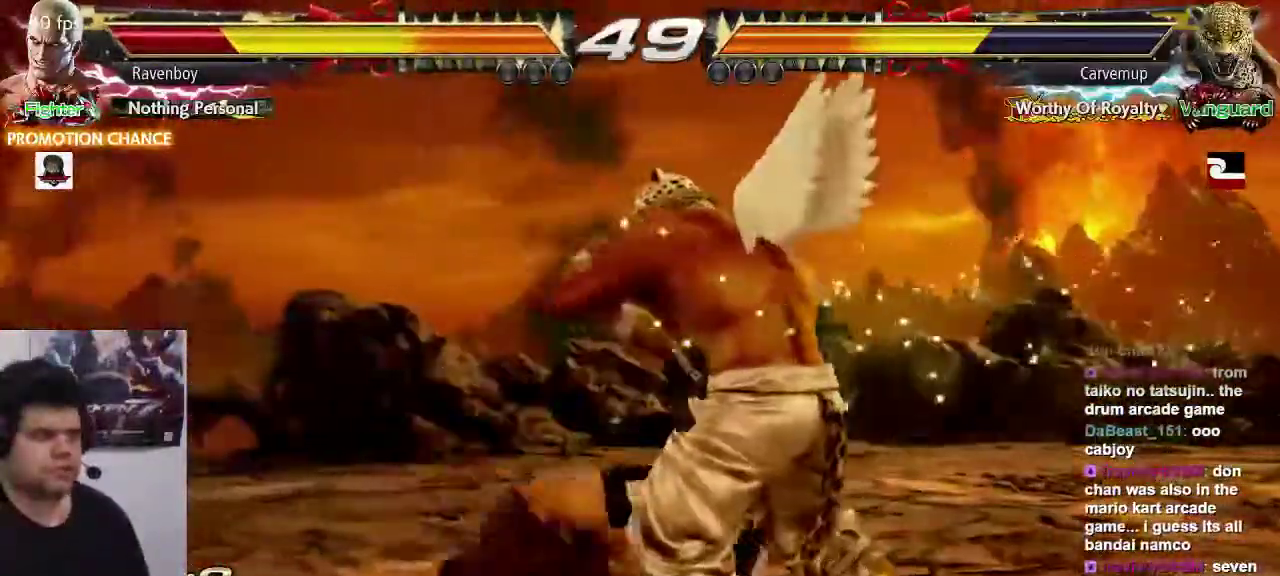
Gameplay with a controller (arcade stick); each line is a JSON object with the inputs held at the frame after it (dt_ms = milliseconds from this image to that frame). "events" lists button and stick changes between this image and that frame as [ms after this image, input, new state], when the widget could be followed in between. Not read: L3 R3.
{"dt_ms": 500, "buttons": [], "left_stick": "left", "events": [[350, "left_stick", "left"], [417, "left_stick", "center"], [483, "left_stick", "left"]]}
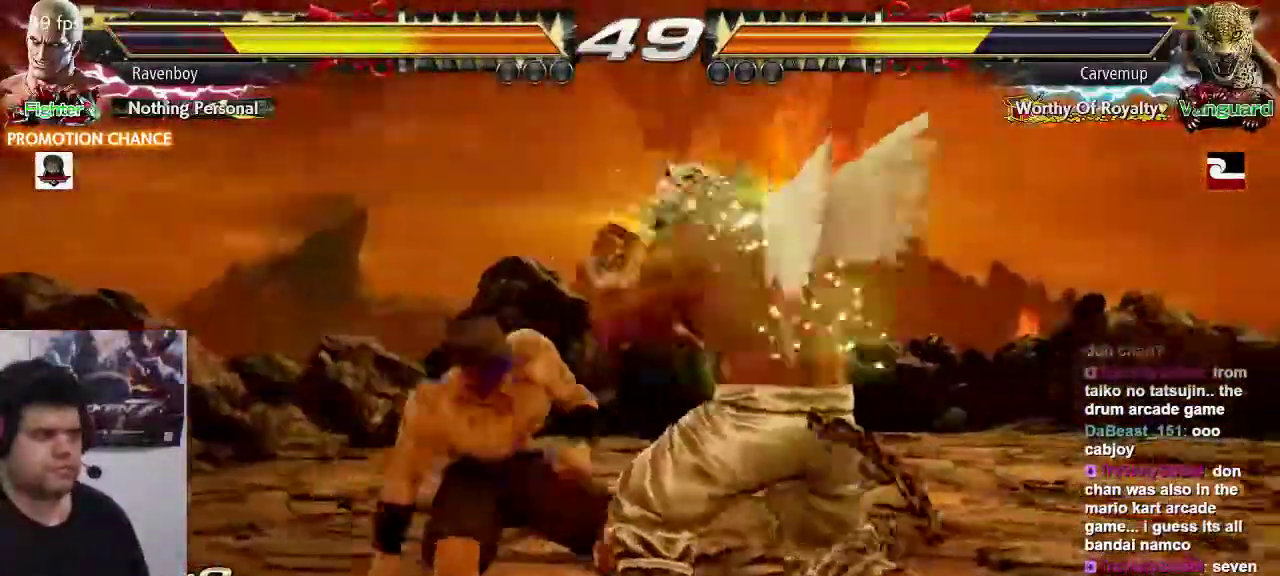
{"dt_ms": 500, "buttons": [], "left_stick": "center", "events": [[500, "left_stick", "center"]]}
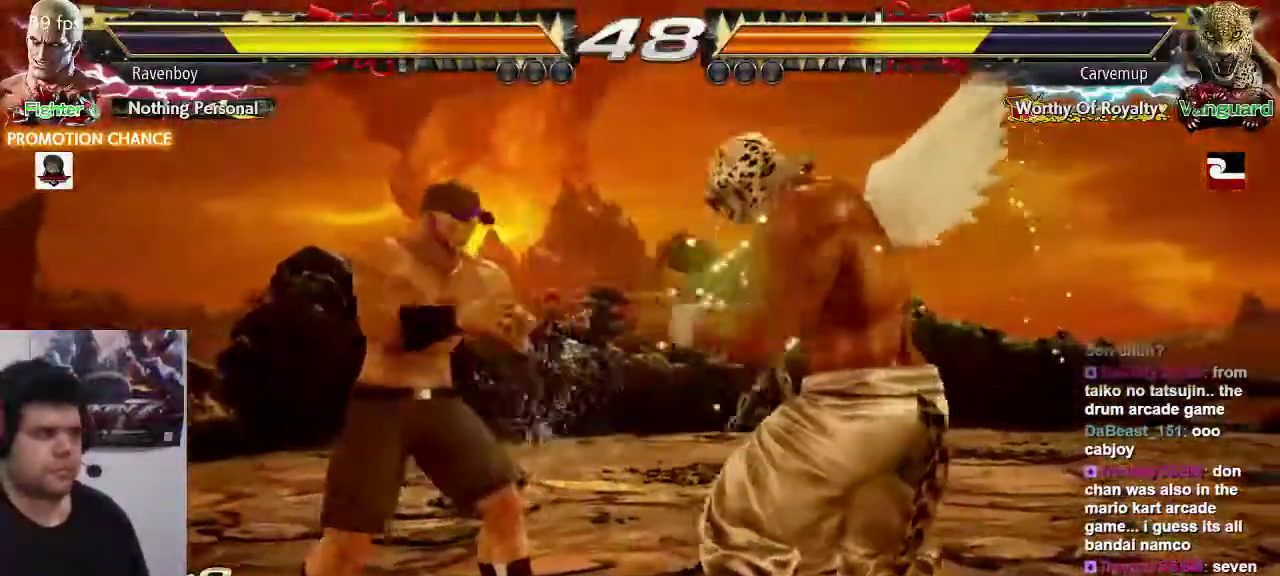
{"dt_ms": 500, "buttons": ["SQUARE"], "left_stick": "center", "events": [[33, "left_stick", "left"], [433, "left_stick", "center"], [500, "SQUARE", "down"]]}
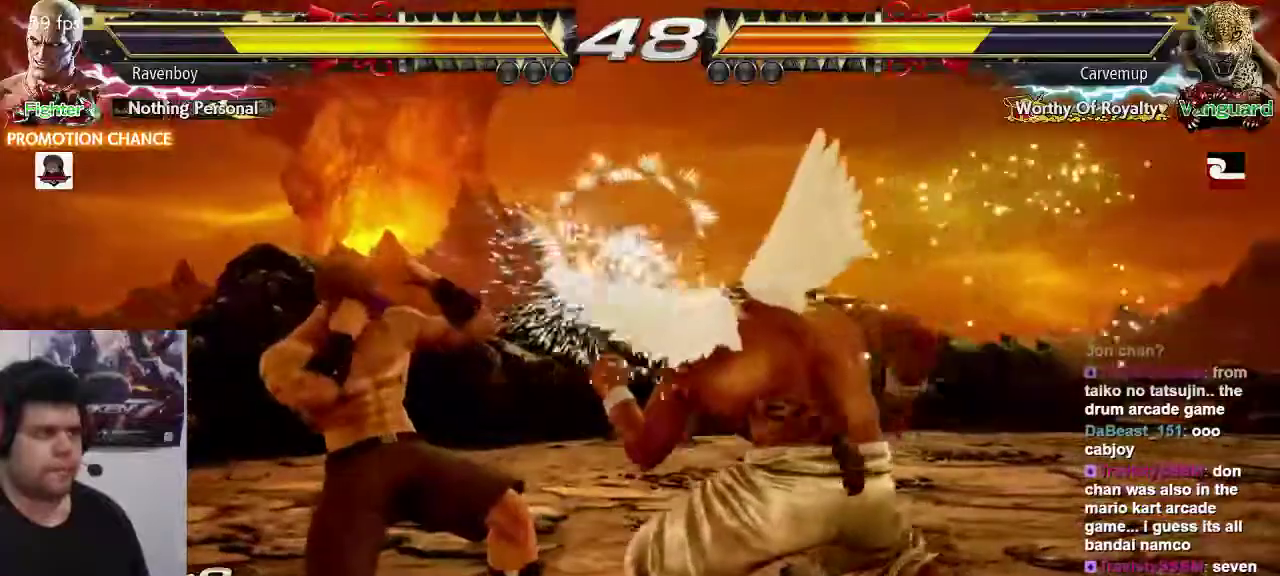
{"dt_ms": 500, "buttons": ["TRIANGLE"], "left_stick": "center", "events": [[67, "SQUARE", "up"], [133, "SQUARE", "down"], [200, "SQUARE", "up"], [267, "SQUARE", "down"], [333, "SQUARE", "up"], [467, "TRIANGLE", "down"]]}
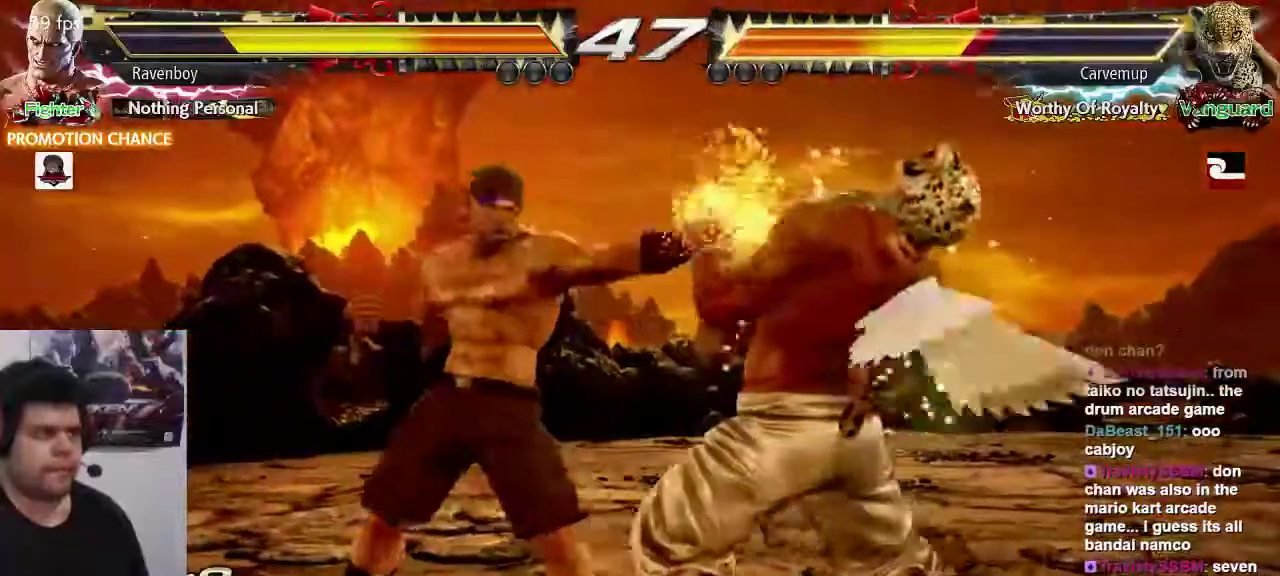
{"dt_ms": 500, "buttons": [], "left_stick": "center", "events": [[67, "TRIANGLE", "up"]]}
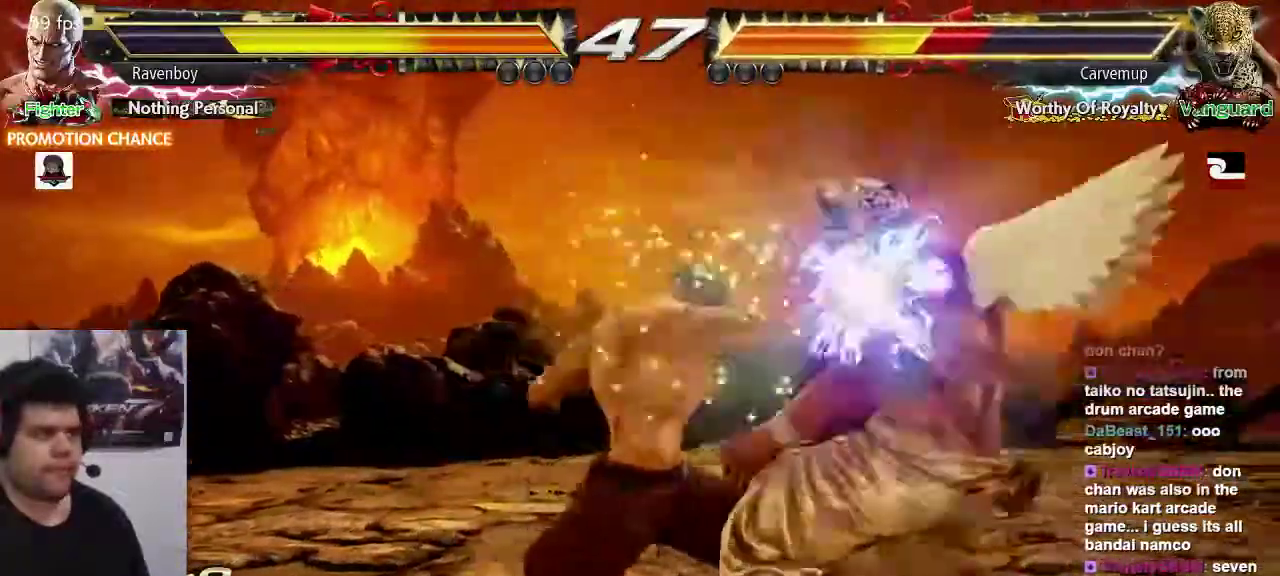
{"dt_ms": 1000, "buttons": [], "left_stick": "center"}
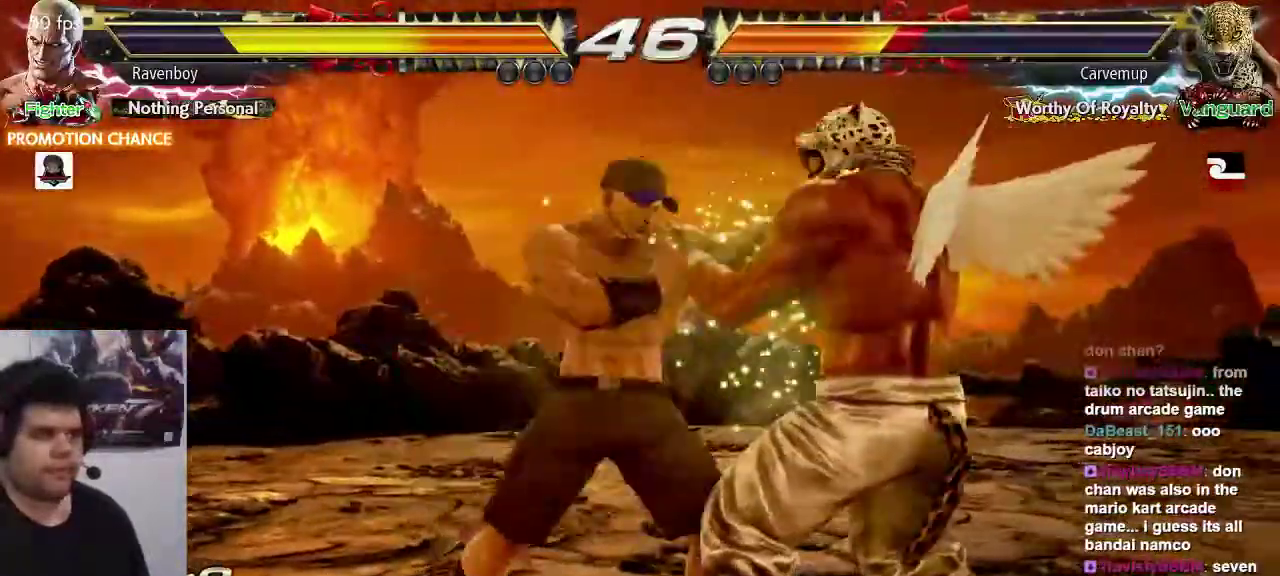
{"dt_ms": 500, "buttons": [], "left_stick": "center"}
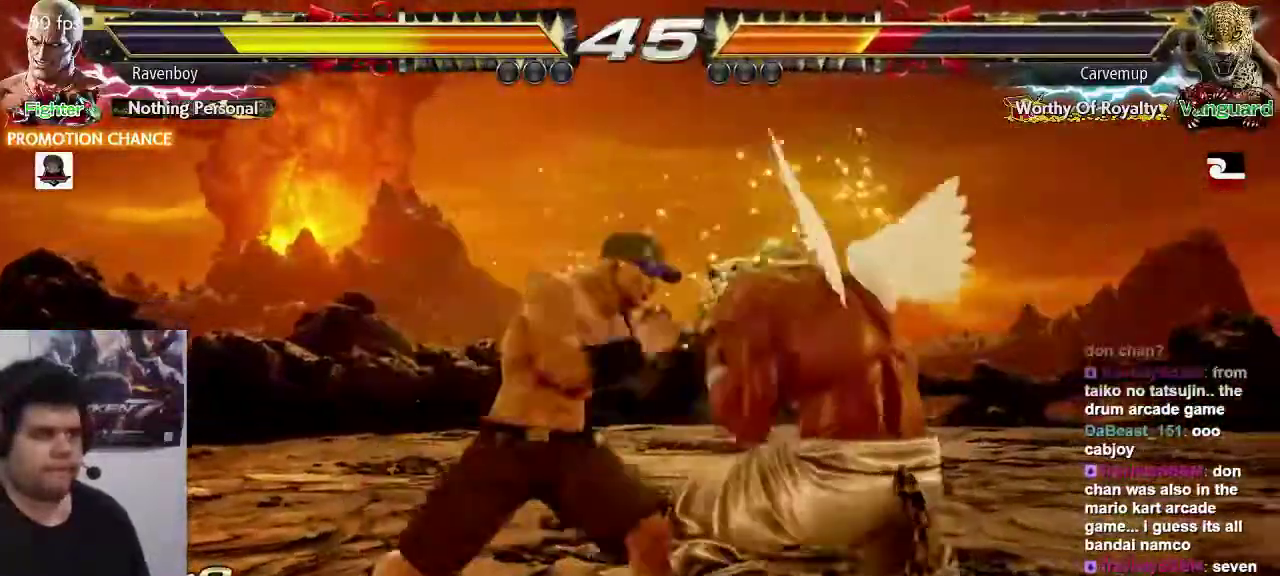
{"dt_ms": 500, "buttons": [], "left_stick": "center", "events": []}
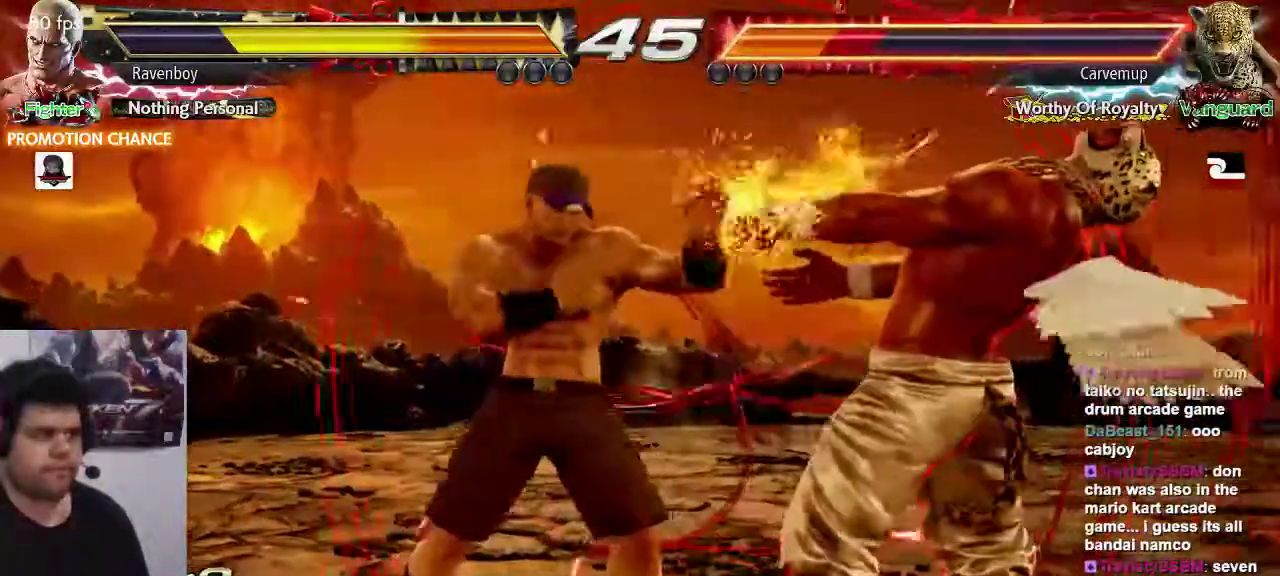
{"dt_ms": 500, "buttons": [], "left_stick": "center"}
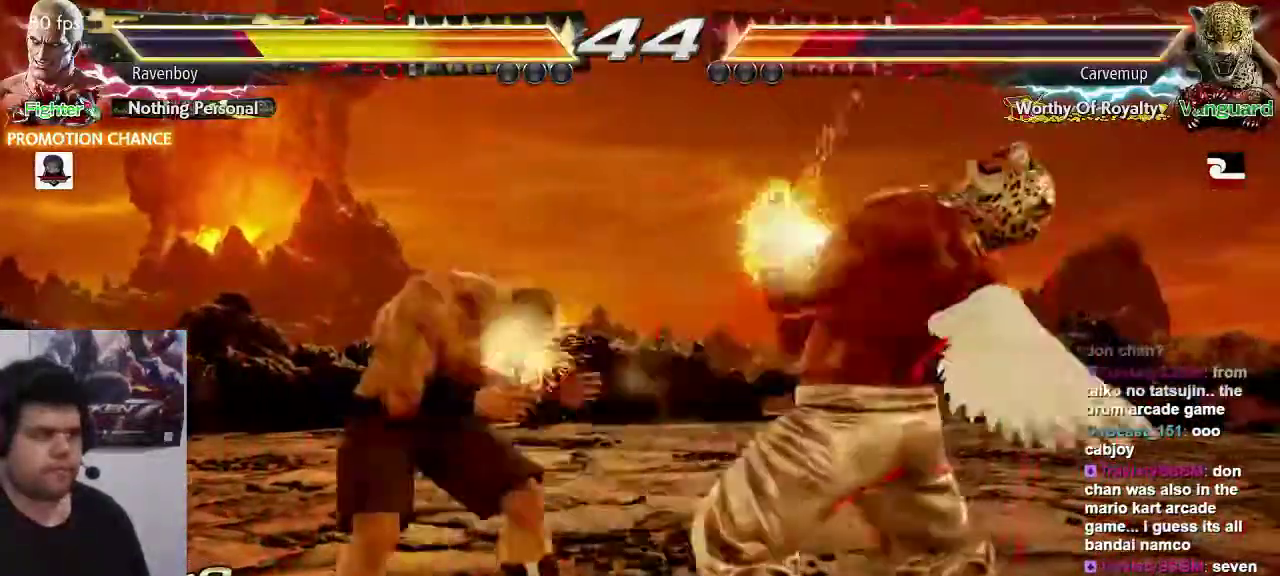
{"dt_ms": 500, "buttons": ["CIRCLE"], "left_stick": "center"}
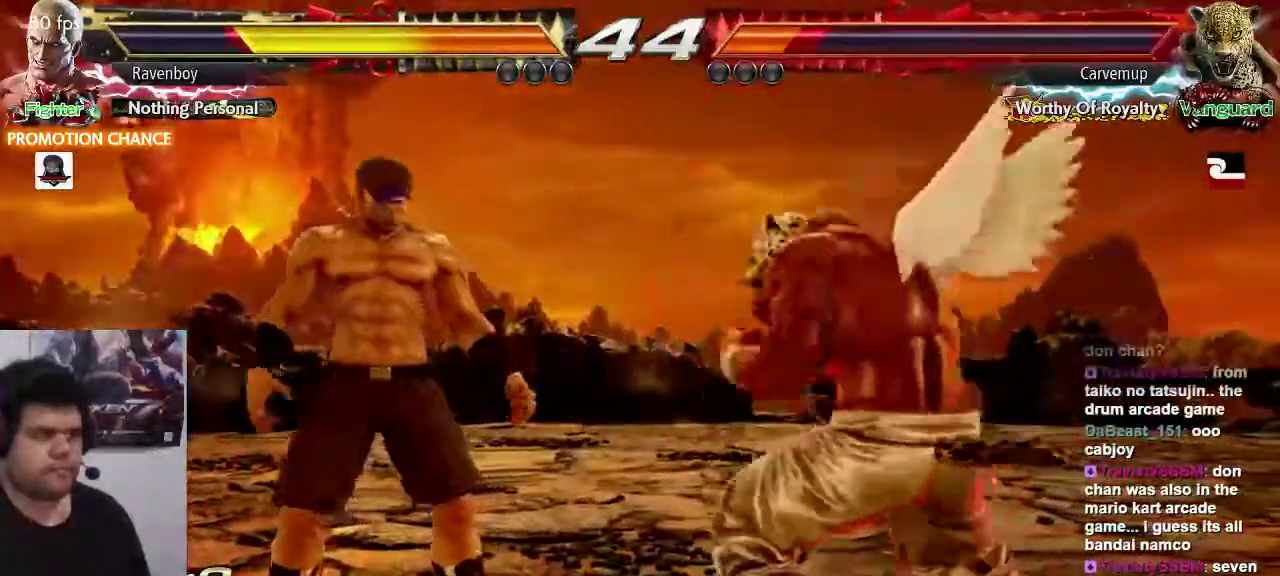
{"dt_ms": 1000, "buttons": [], "left_stick": "center"}
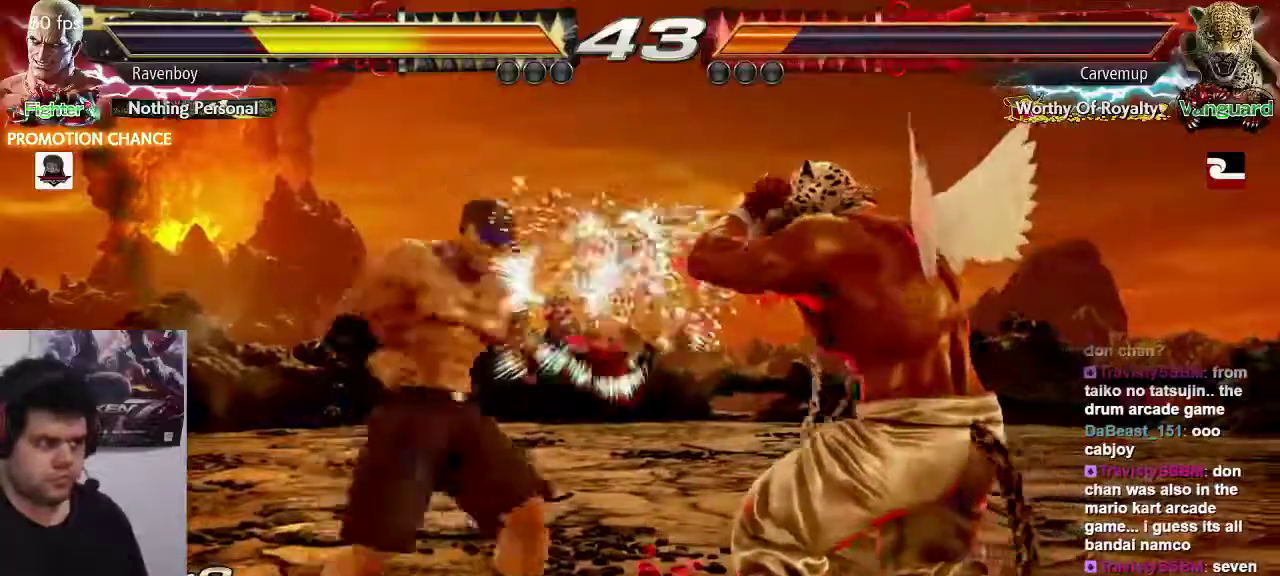
{"dt_ms": 500, "buttons": [], "left_stick": "center", "events": []}
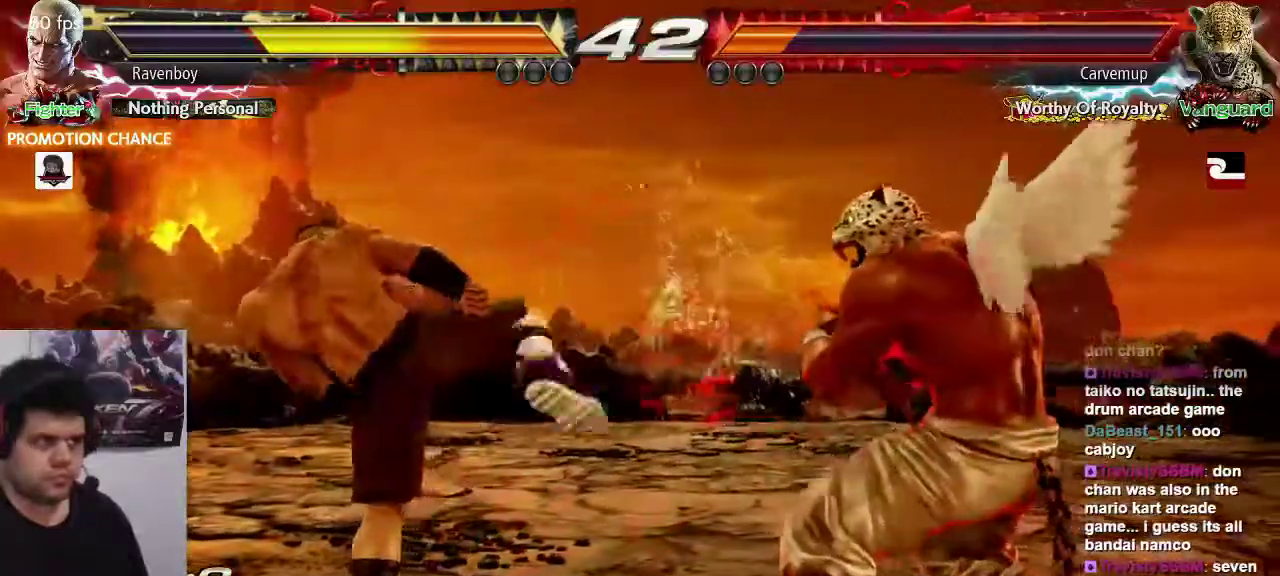
{"dt_ms": 500, "buttons": [], "left_stick": "left", "events": [[17, "left_stick", "left"]]}
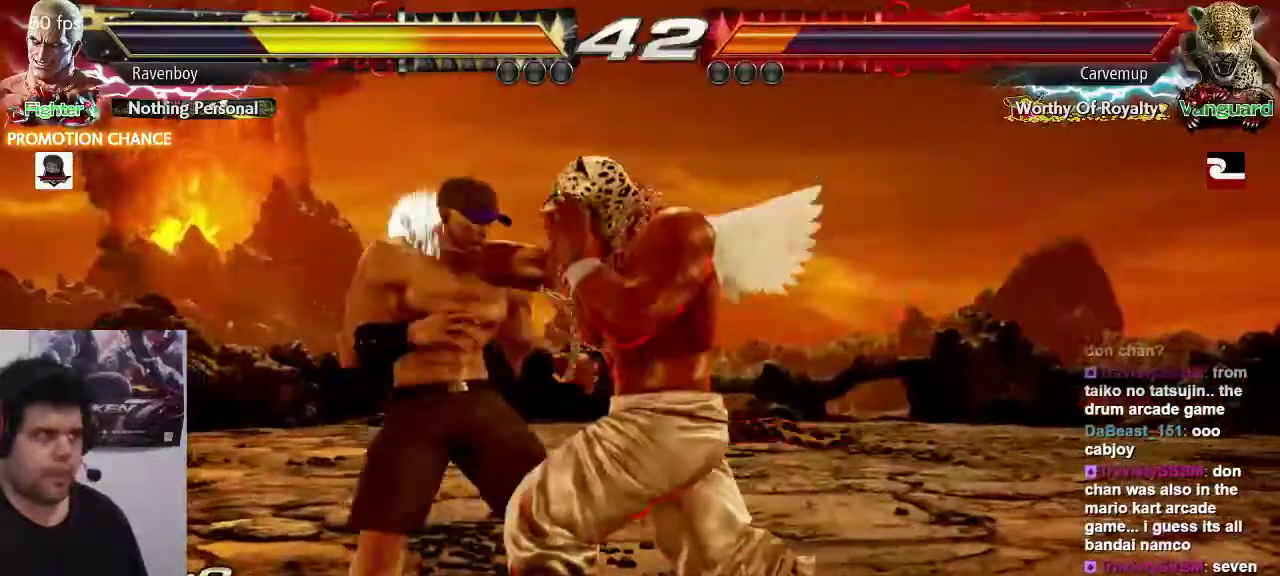
{"dt_ms": 500, "buttons": [], "left_stick": "left", "events": []}
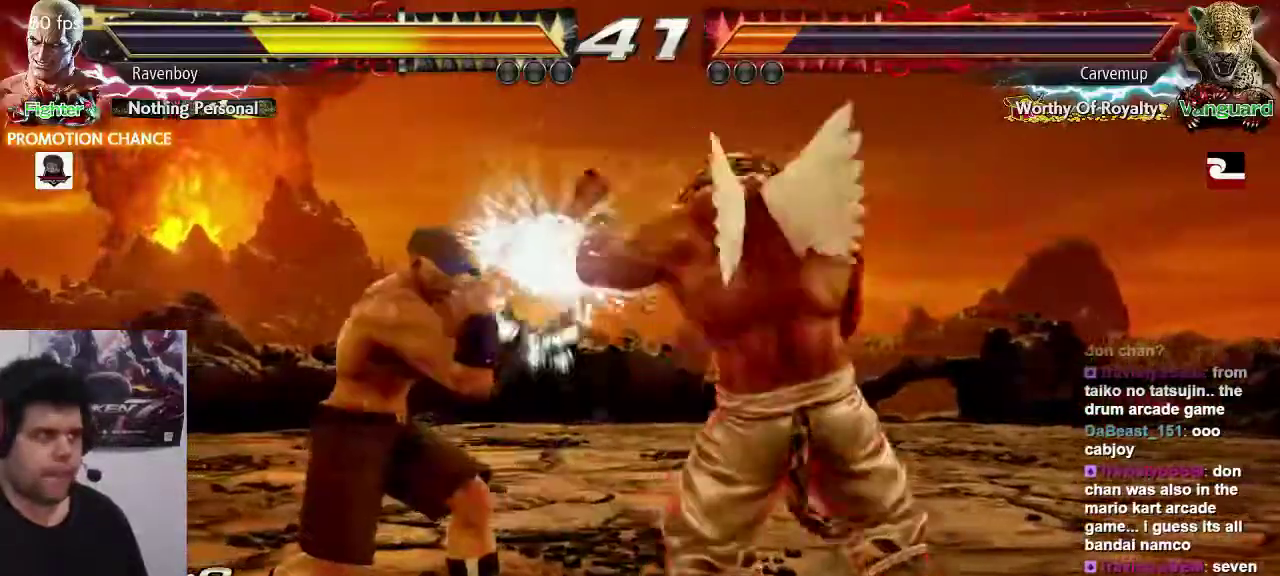
{"dt_ms": 500, "buttons": [], "left_stick": "left"}
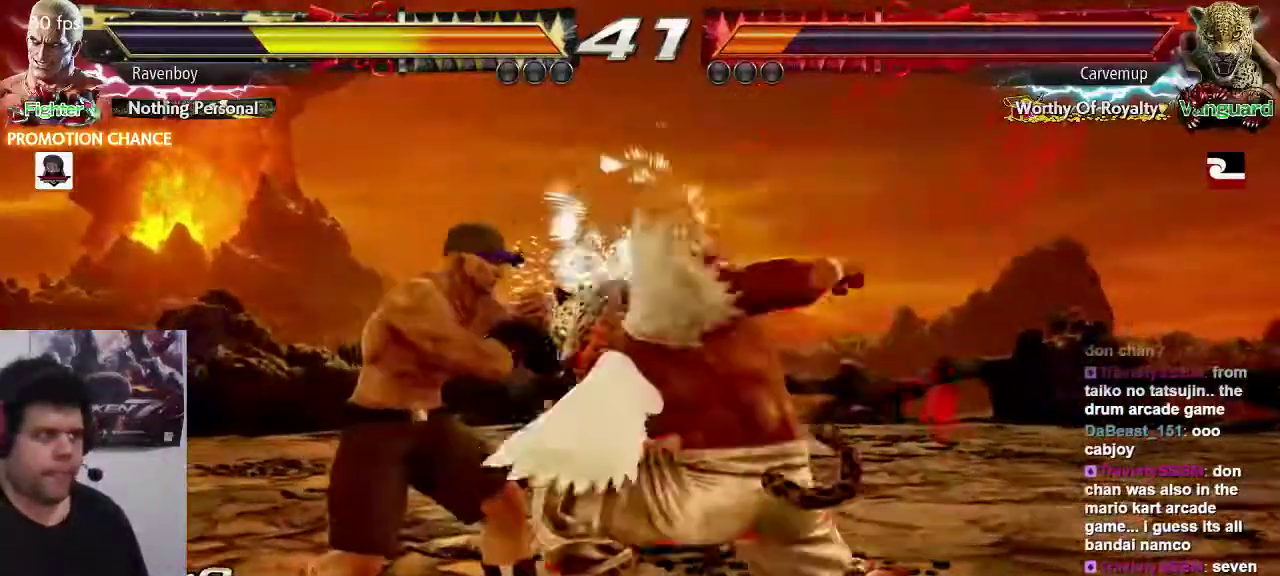
{"dt_ms": 500, "buttons": [], "left_stick": "left"}
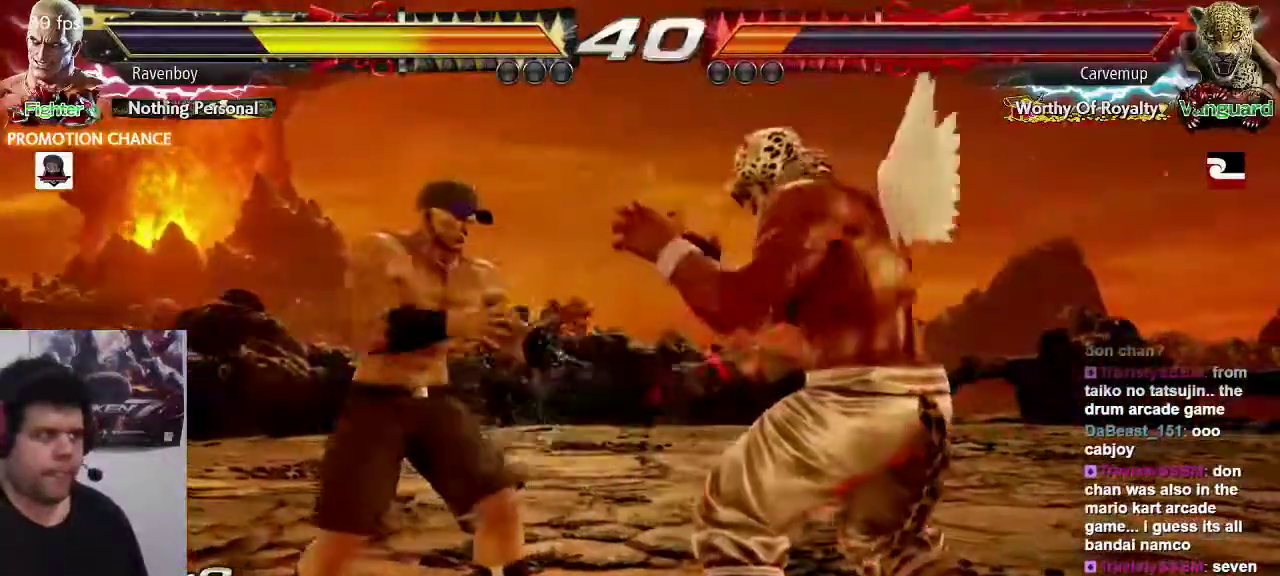
{"dt_ms": 1000, "buttons": [], "left_stick": "left"}
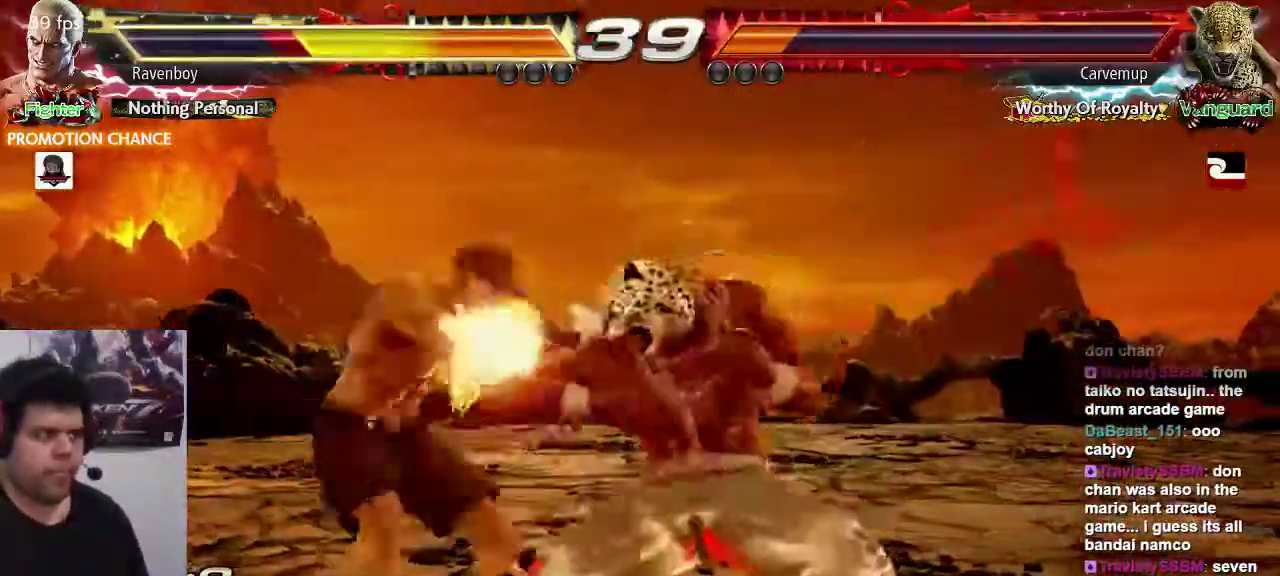
{"dt_ms": 500, "buttons": [], "left_stick": "left", "events": []}
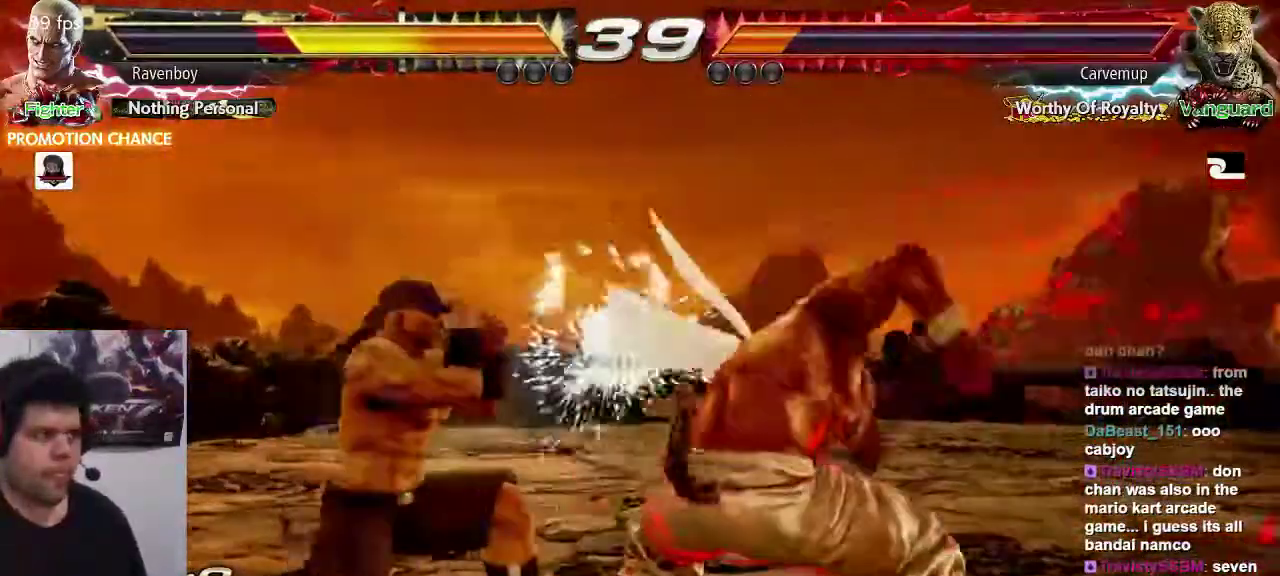
{"dt_ms": 500, "buttons": [], "left_stick": "center", "events": [[367, "left_stick", "center"]]}
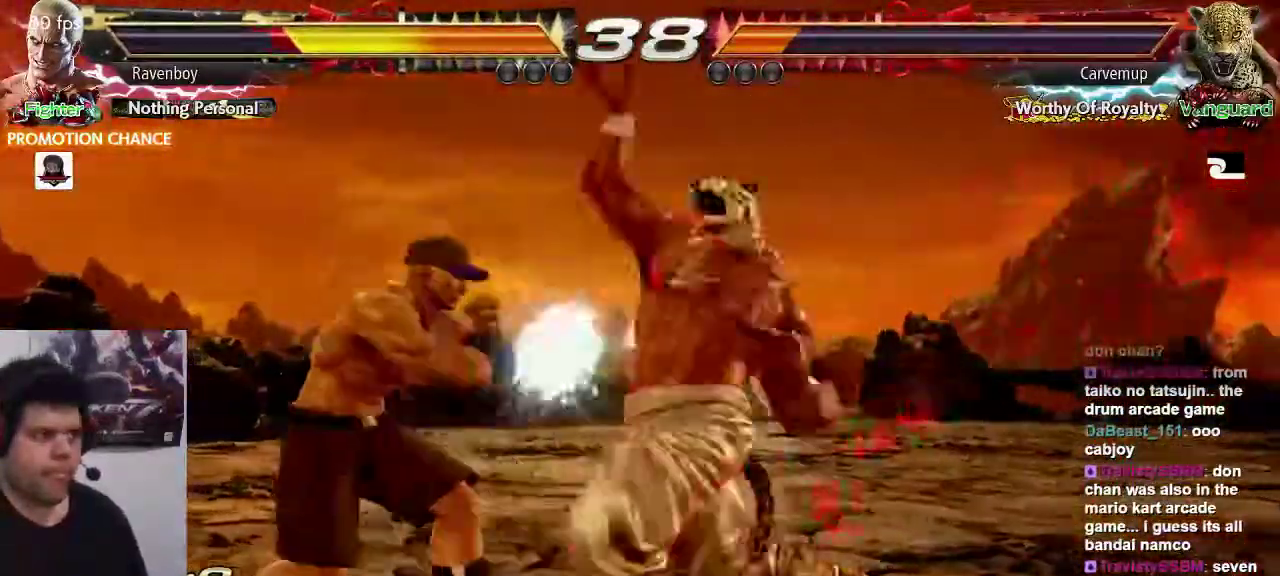
{"dt_ms": 500, "buttons": [], "left_stick": "center", "events": [[33, "left_stick", "down-right"], [67, "SQUARE", "down"], [133, "SQUARE", "up"], [200, "CIRCLE", "down"], [200, "left_stick", "center"], [267, "CIRCLE", "up"]]}
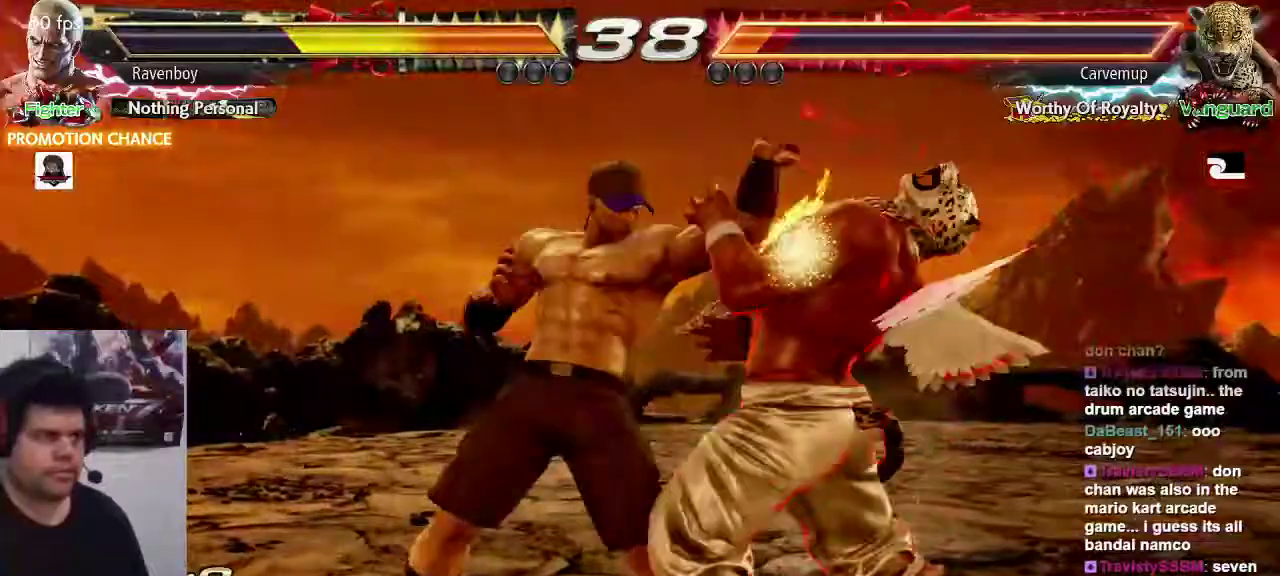
{"dt_ms": 500, "buttons": [], "left_stick": "center", "events": []}
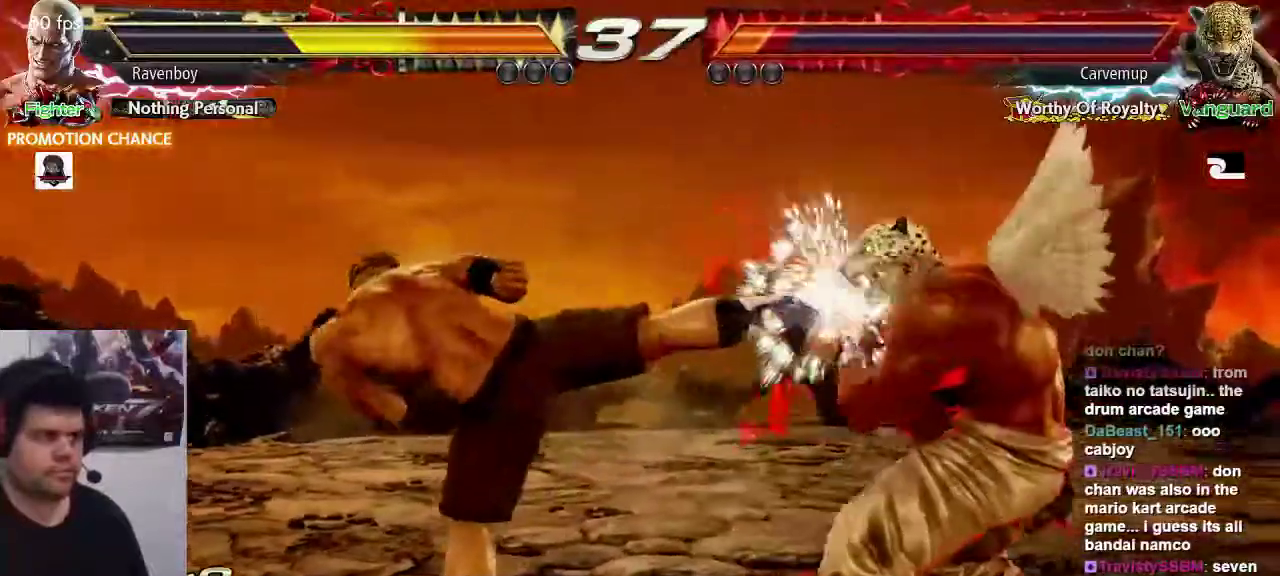
{"dt_ms": 500, "buttons": [], "left_stick": "left", "events": [[233, "left_stick", "left"]]}
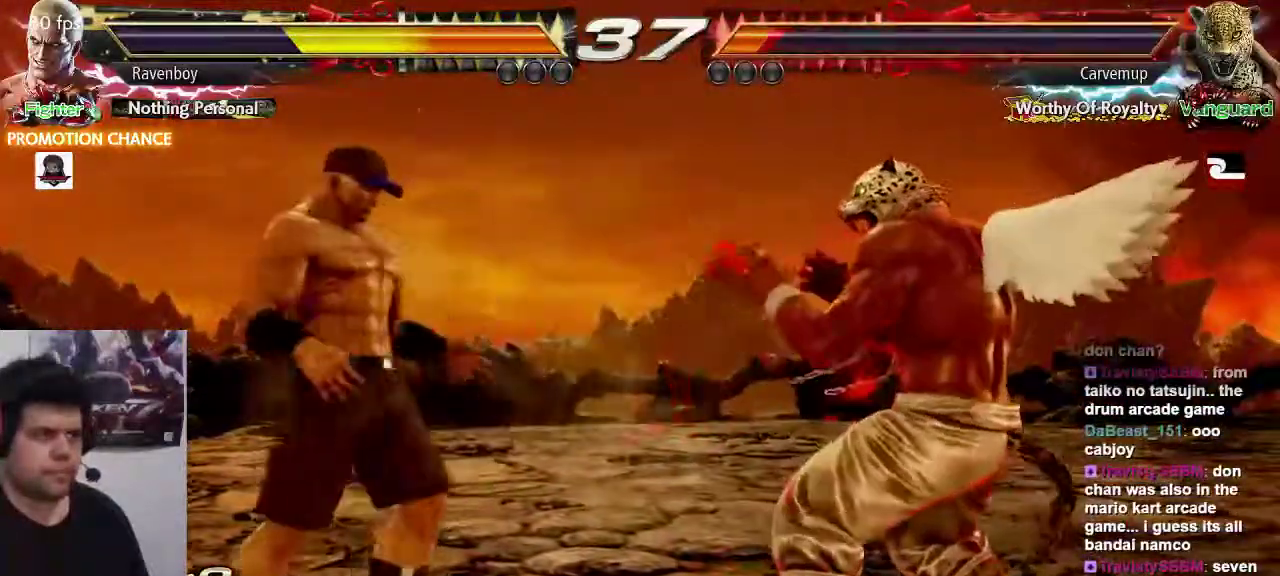
{"dt_ms": 1000, "buttons": [], "left_stick": "left"}
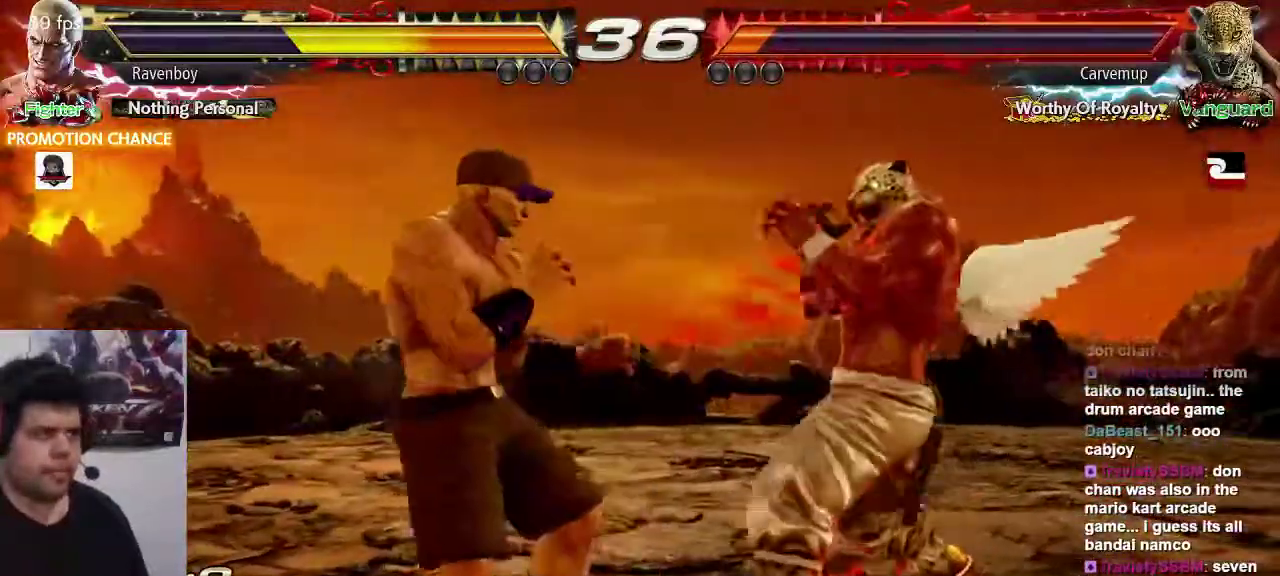
{"dt_ms": 500, "buttons": [], "left_stick": "left", "events": []}
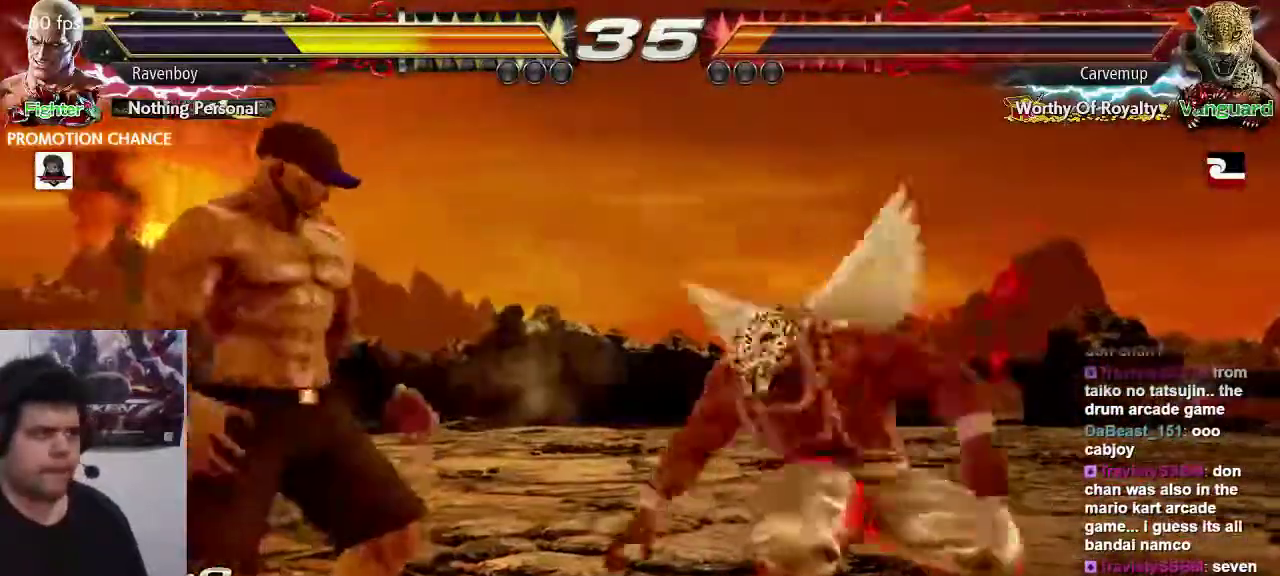
{"dt_ms": 500, "buttons": [], "left_stick": "left"}
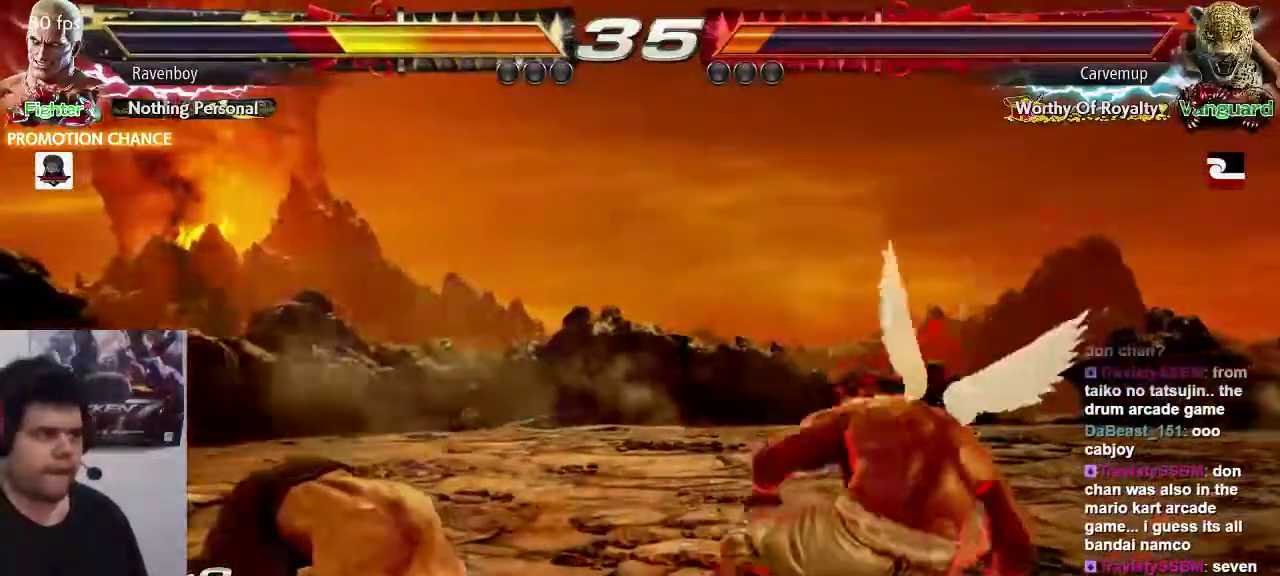
{"dt_ms": 500, "buttons": [], "left_stick": "left"}